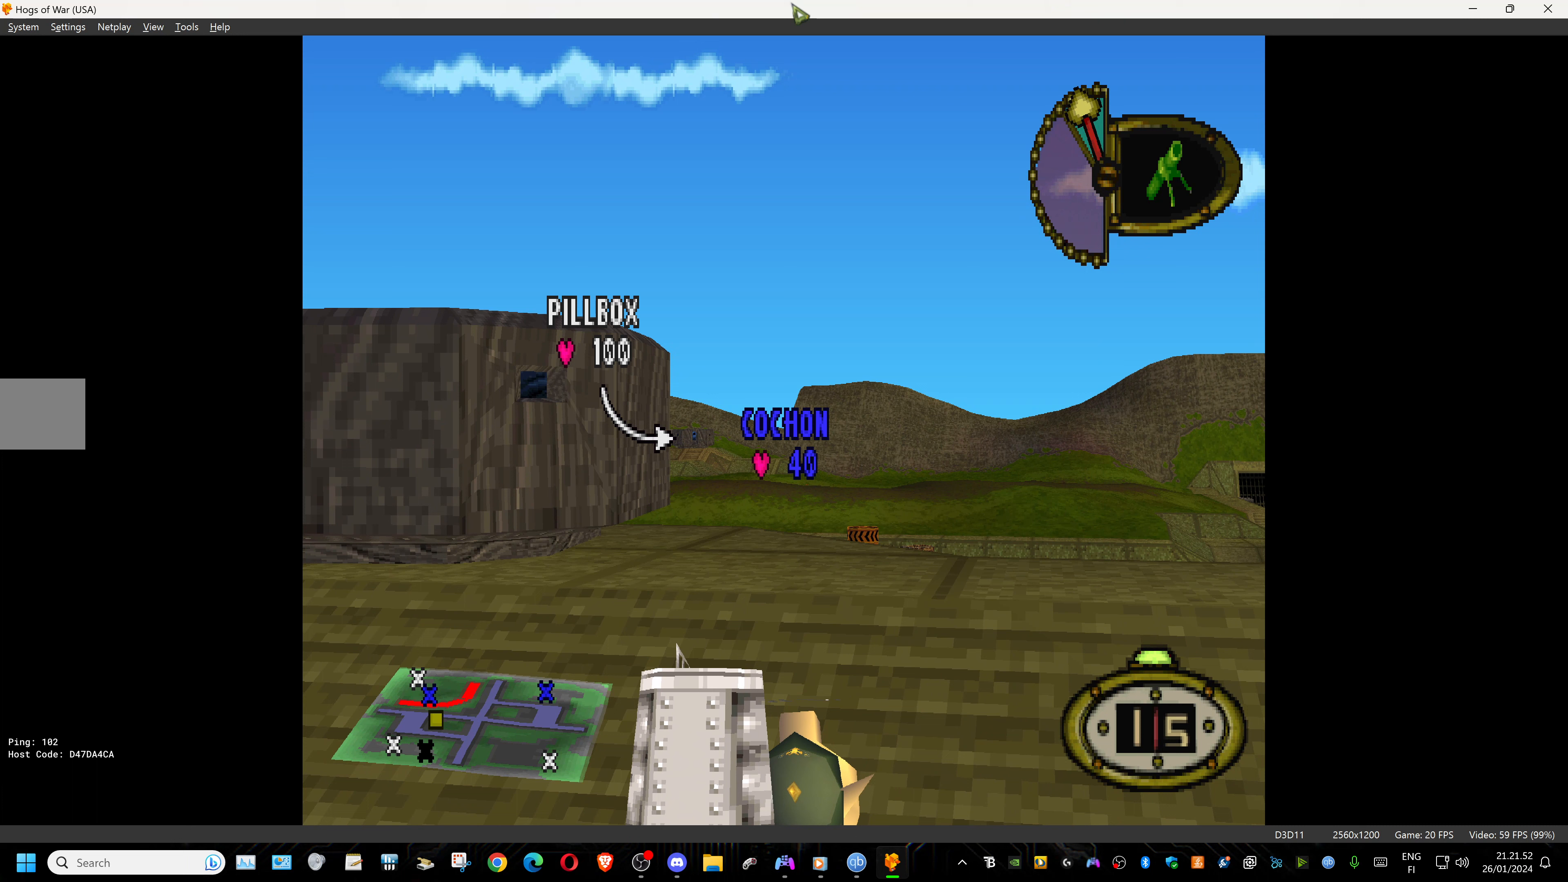
Gameplay with a controller (PlayStation layout); each line is a JSON object with the inputs held at the frame after it (dt_ms = milliseconds from this image to that frame). "events" lists button and stick changes between this image and that frame as [ms after this image, input, new state], when the widget could be followed in between. Not read: left_stick right_stick.
{"dt_ms": 400, "buttons": ["L1"], "events": []}
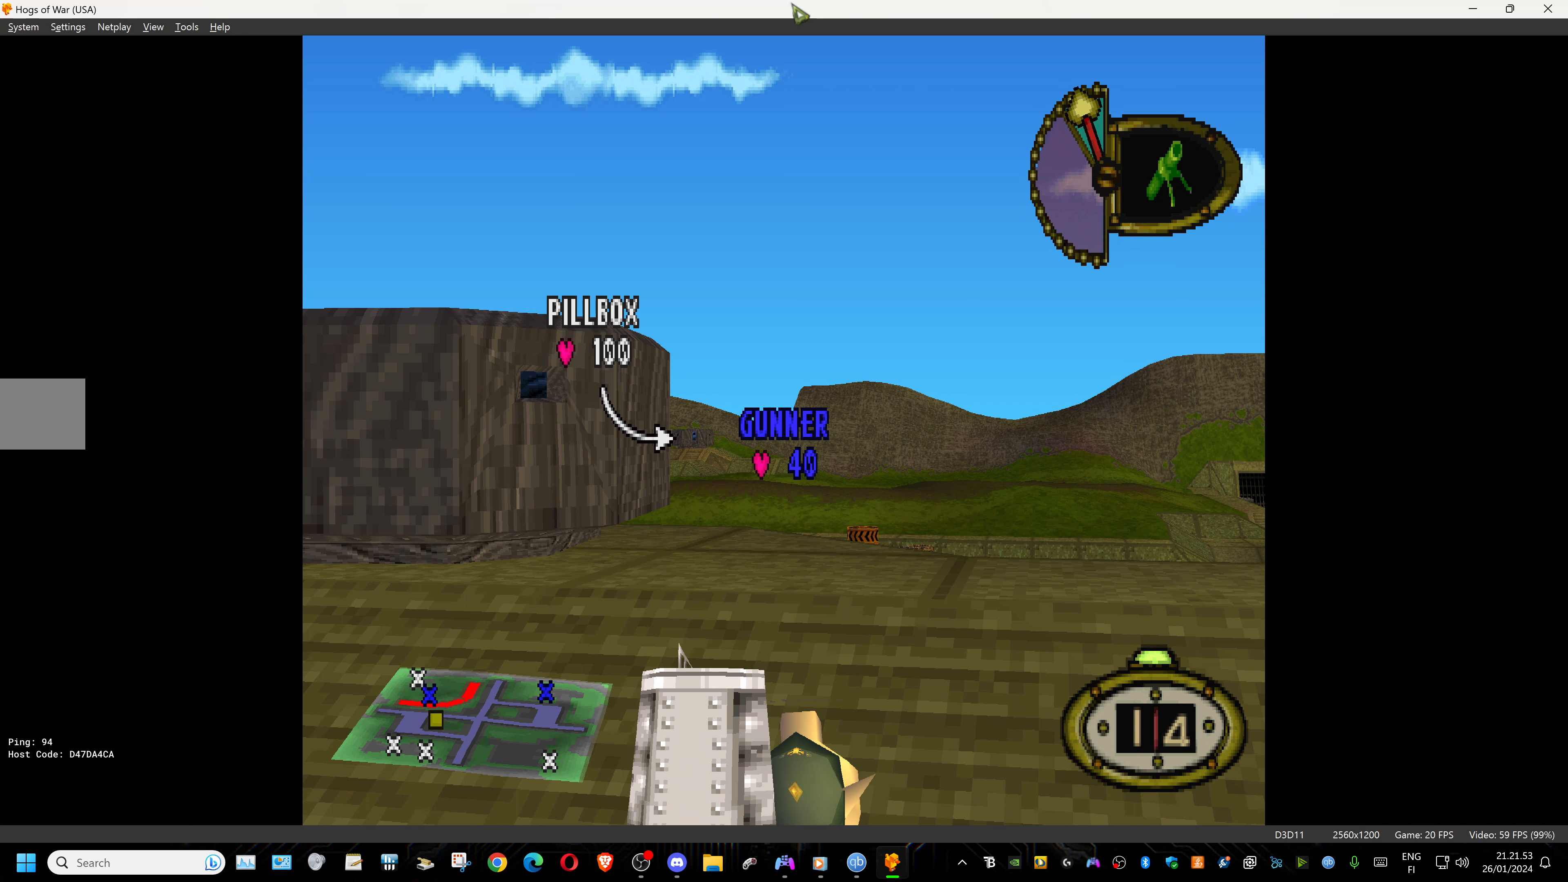
{"dt_ms": 500, "buttons": ["L1"], "events": [[367, "R1", "down"], [467, "R1", "up"]]}
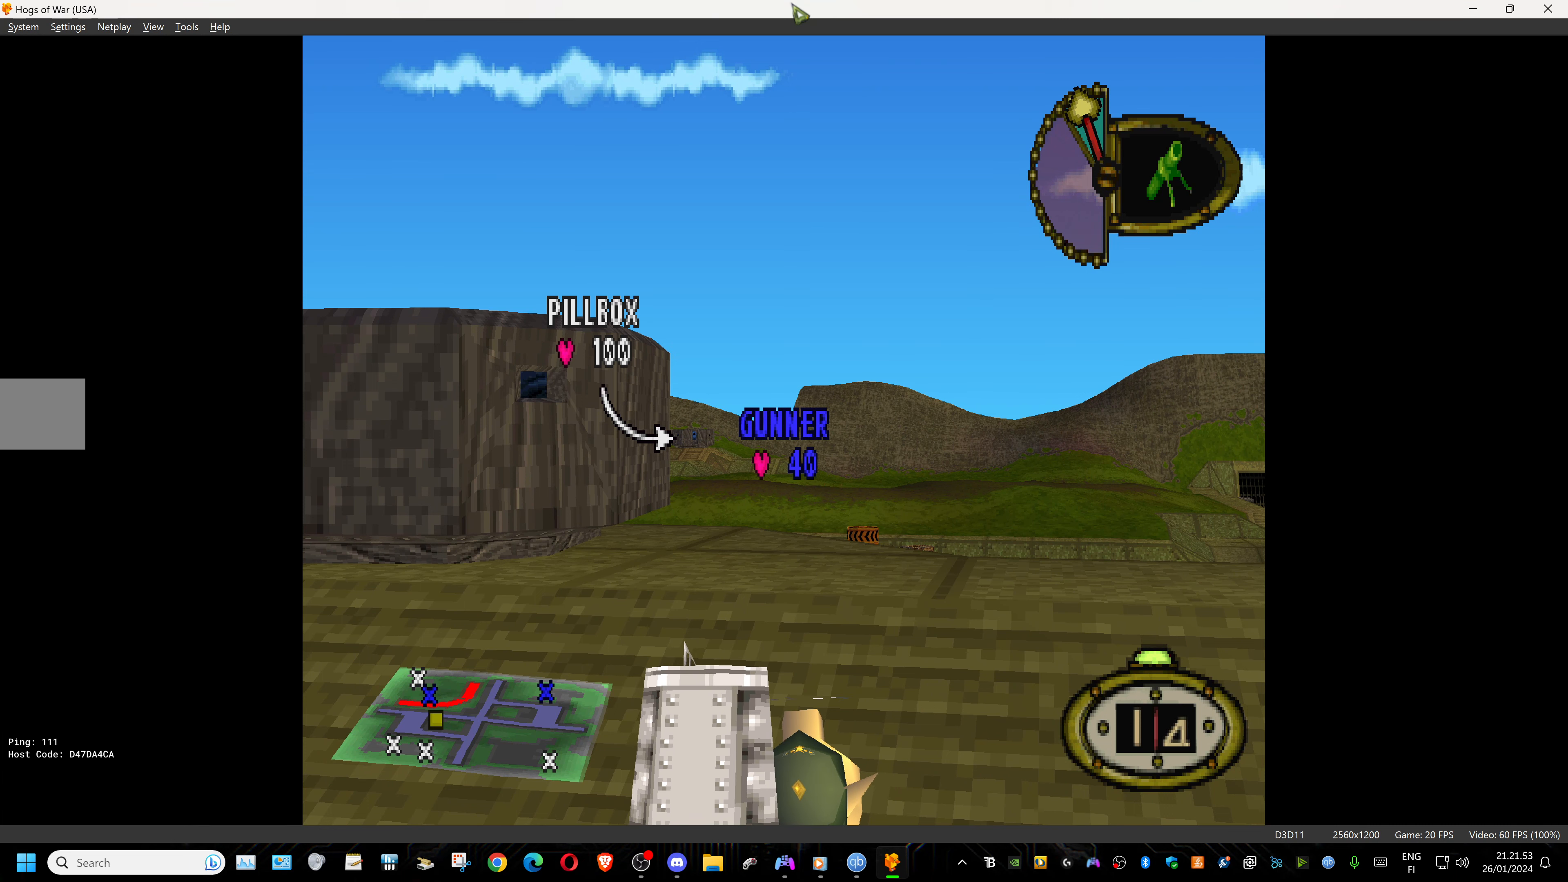
{"dt_ms": 500, "buttons": ["L1"], "events": []}
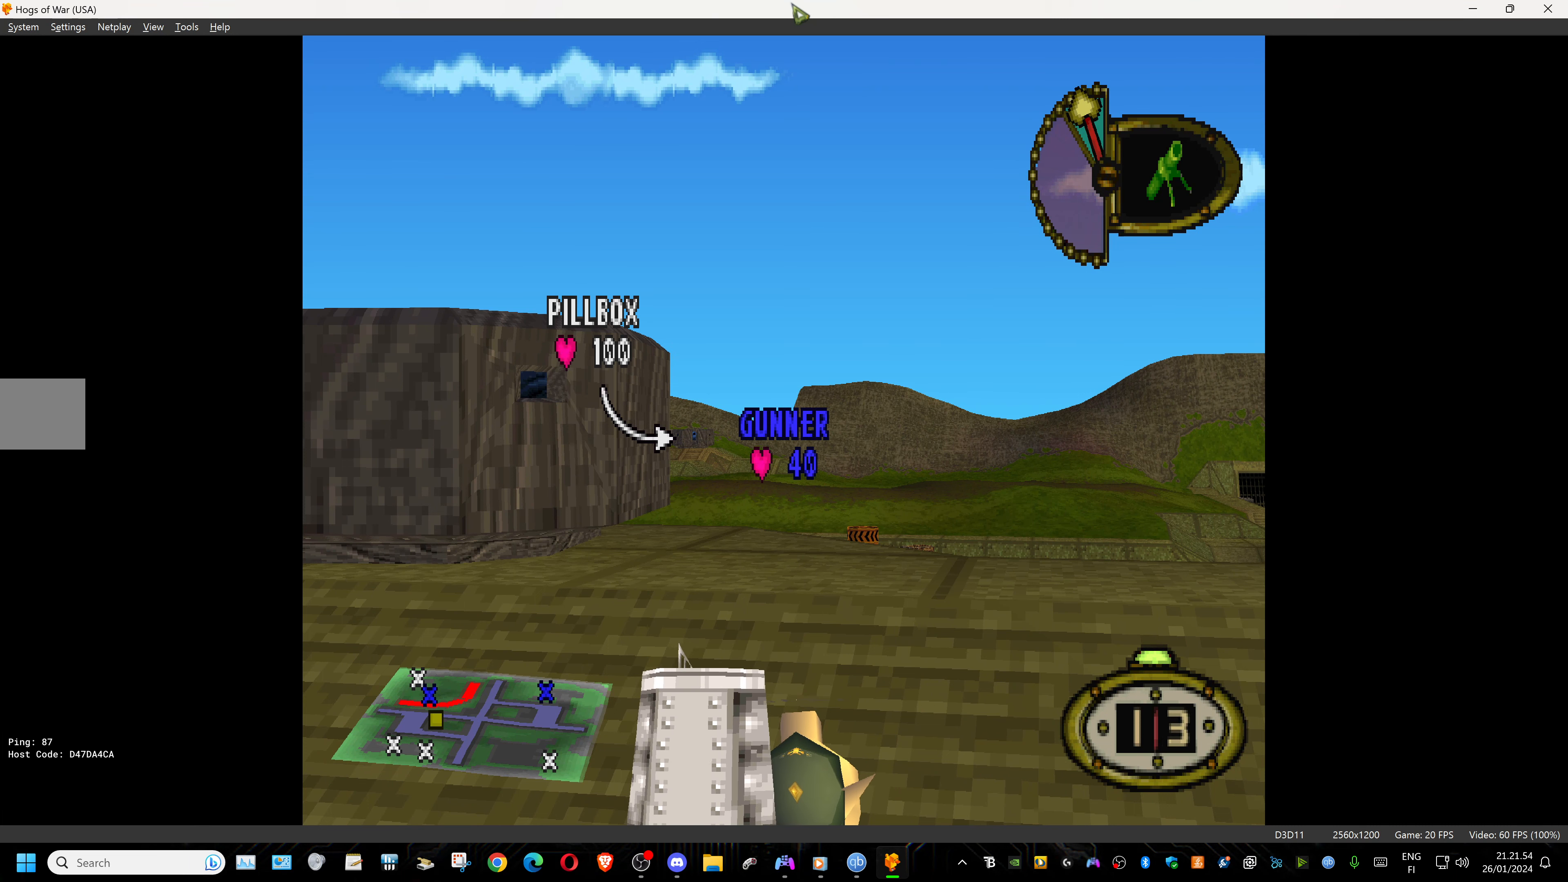
{"dt_ms": 500, "buttons": ["L1", "R2"], "events": [[483, "R2", "down"]]}
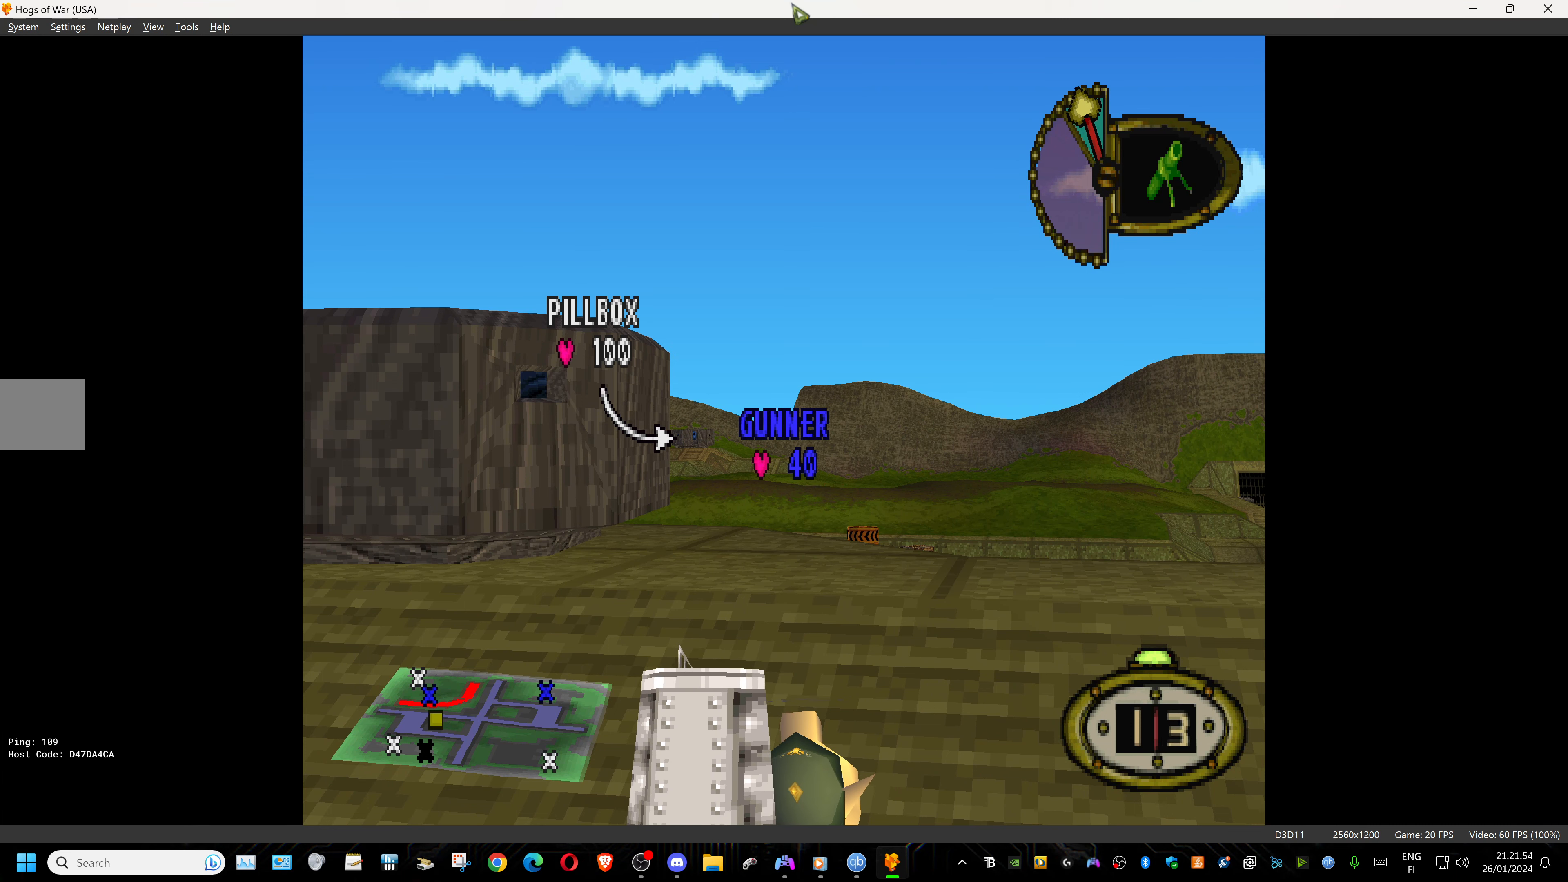
{"dt_ms": 500, "buttons": ["L1"], "events": [[50, "R2", "up"]]}
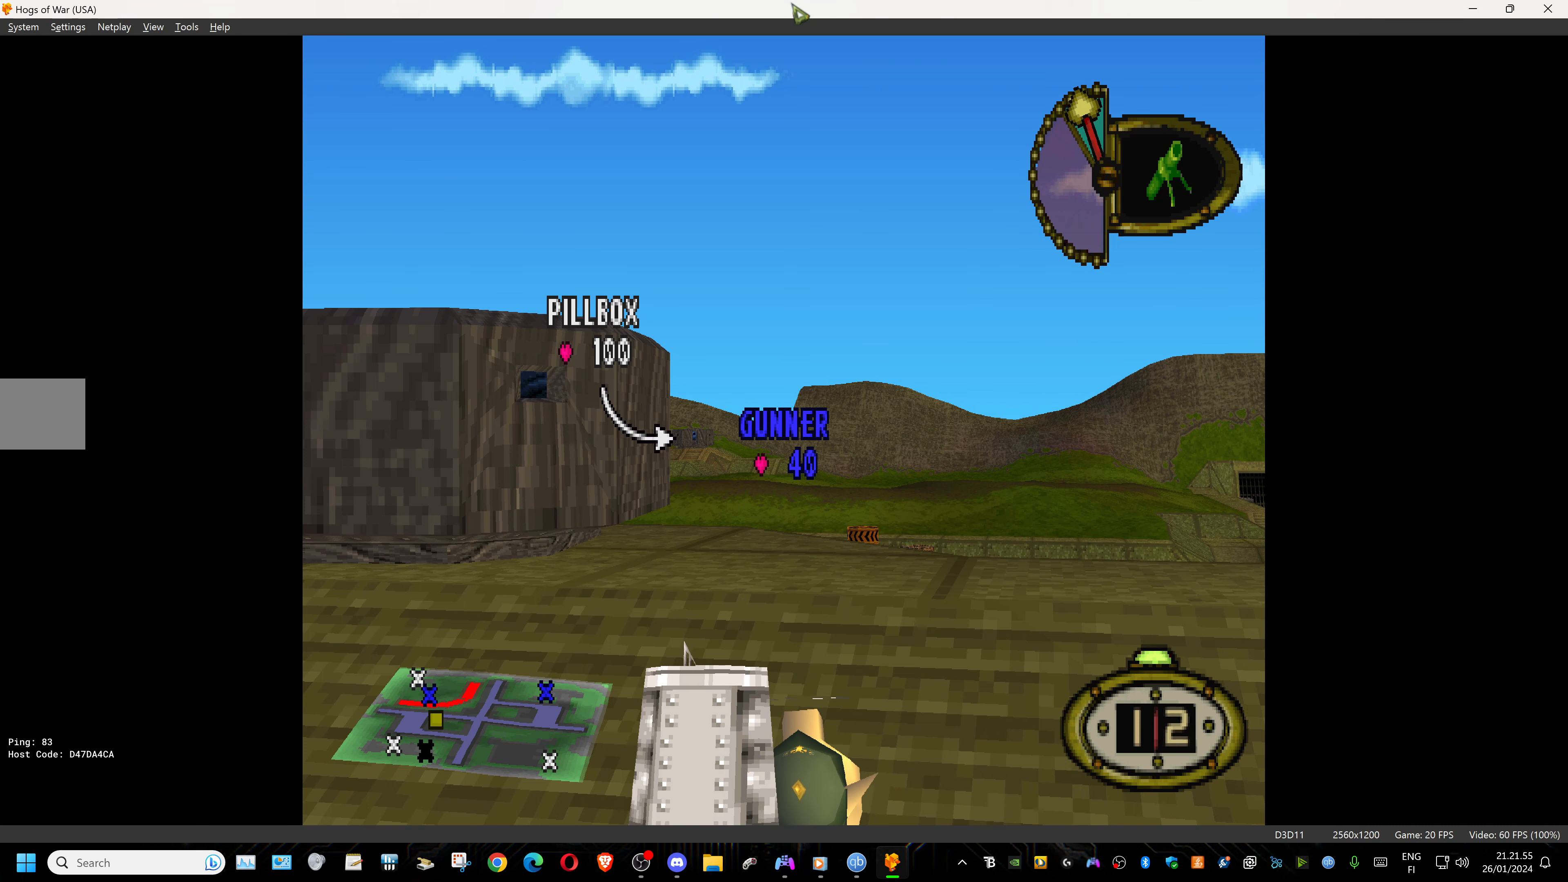
{"dt_ms": 500, "buttons": [], "events": [[417, "L1", "up"]]}
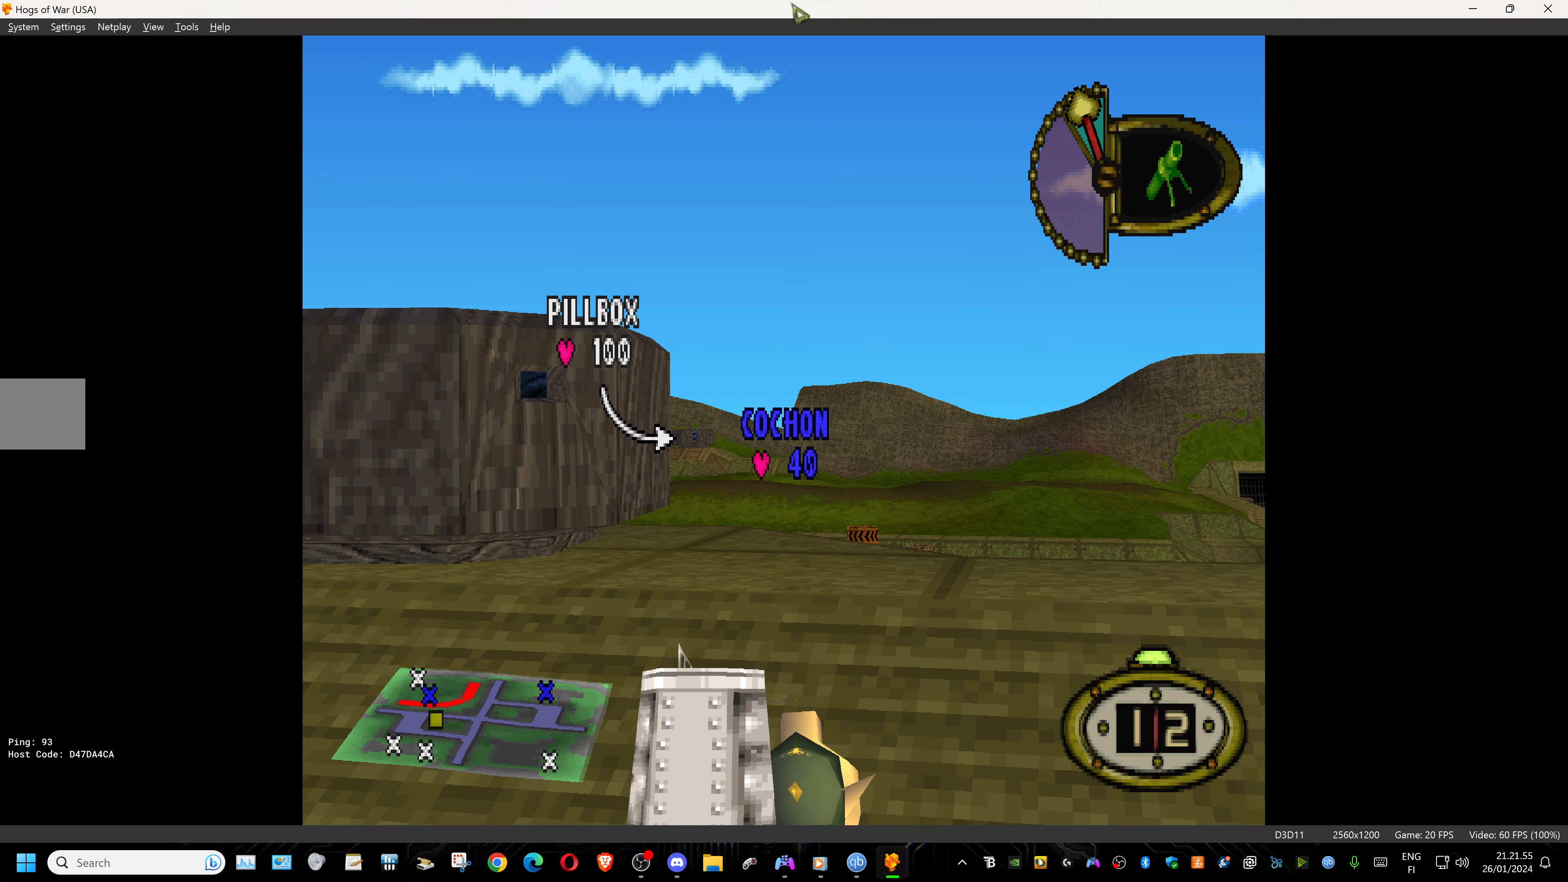
{"dt_ms": 500, "buttons": [], "events": [[300, "R1", "down"], [367, "R1", "up"]]}
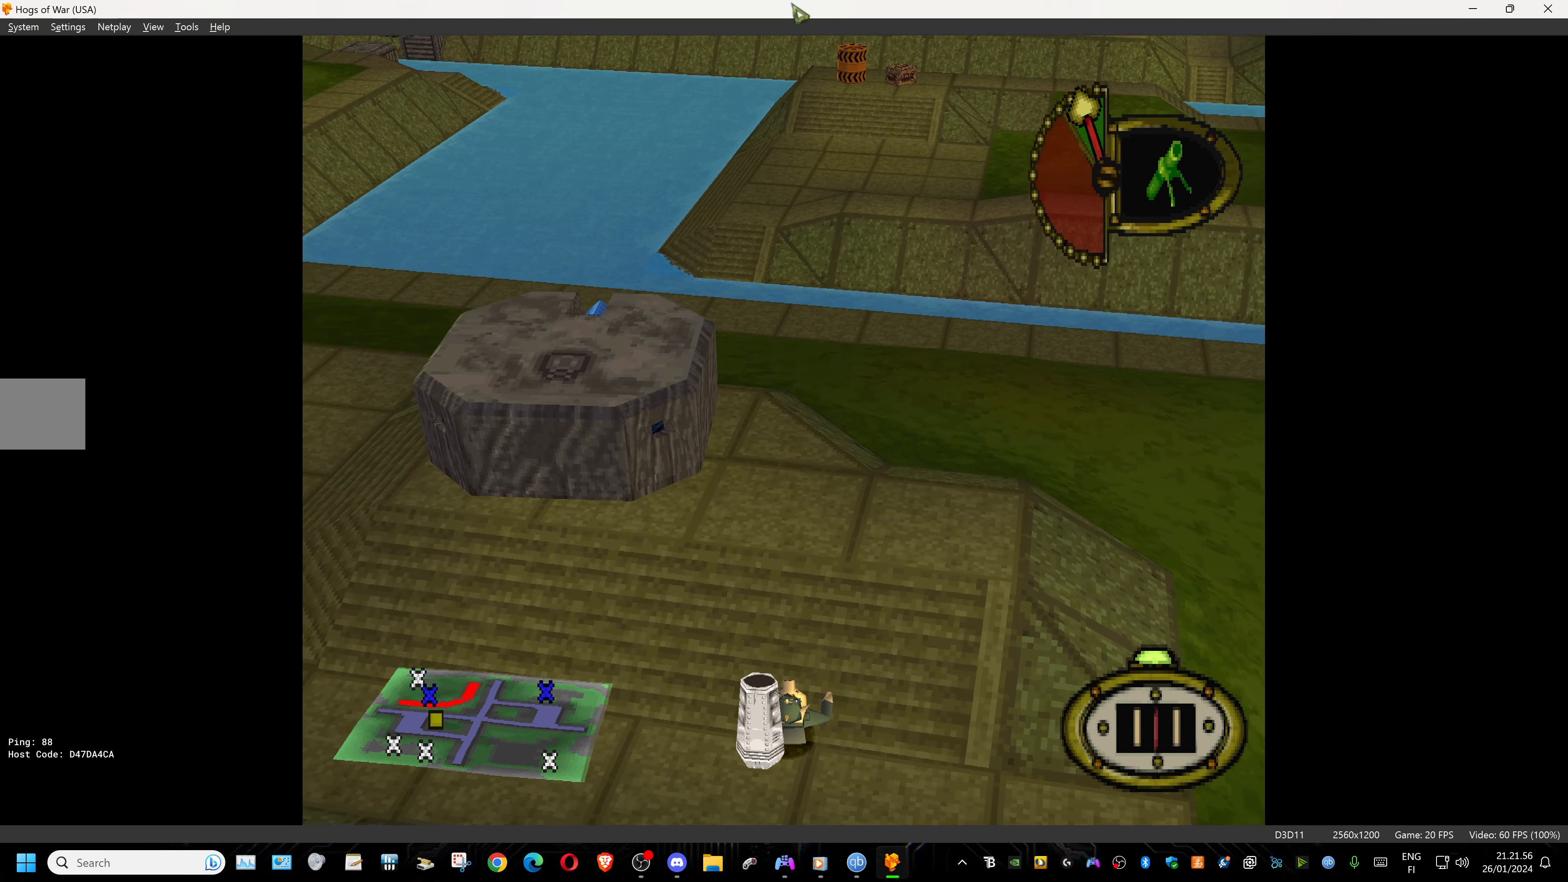
{"dt_ms": 500, "buttons": [], "events": []}
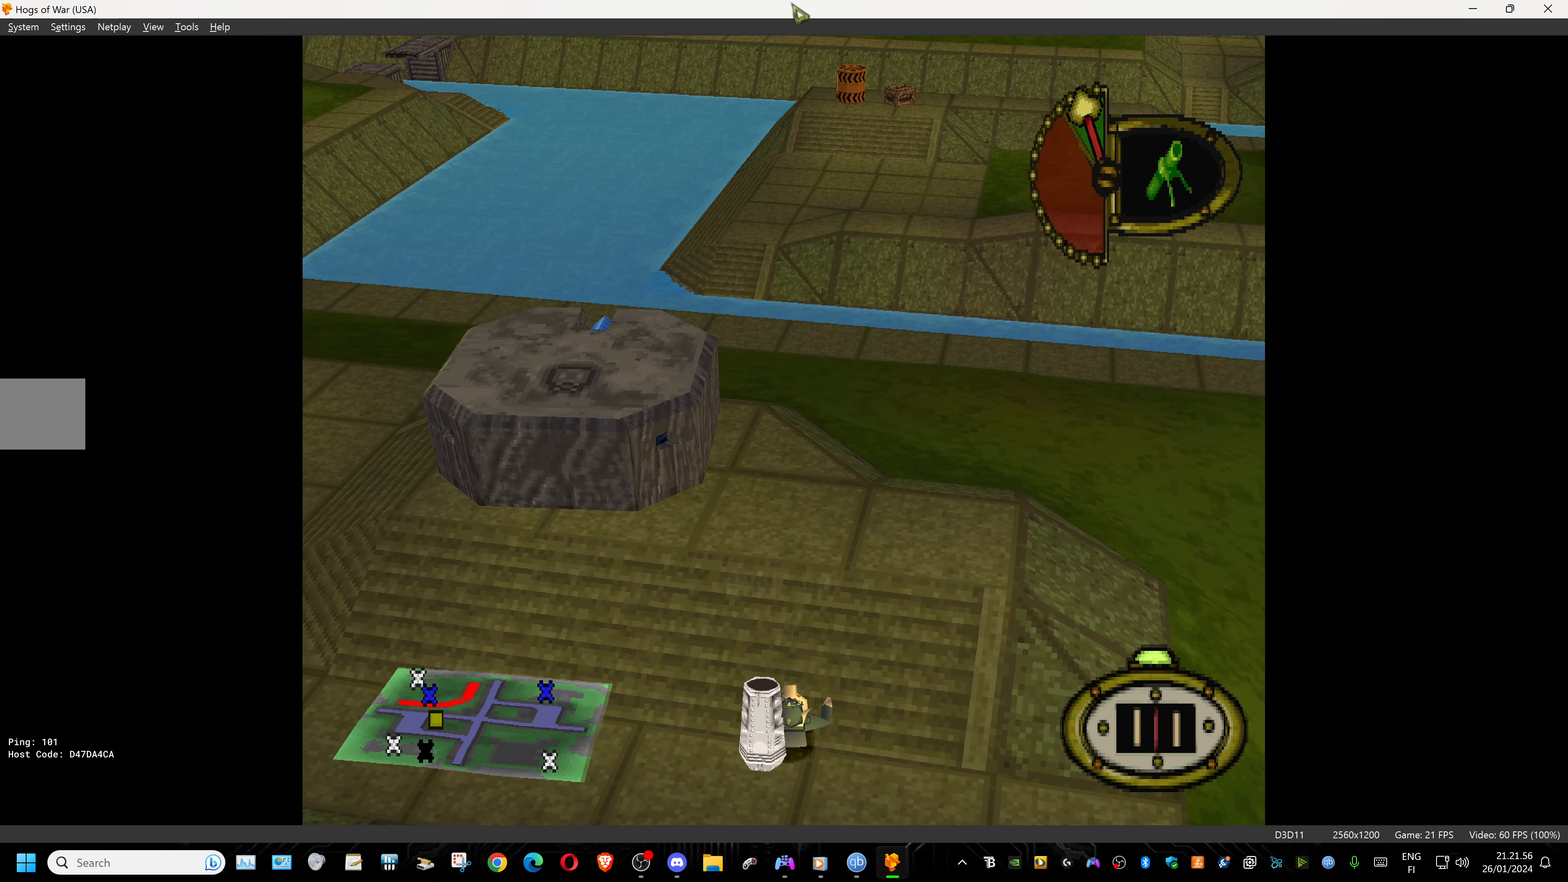
{"dt_ms": 500, "buttons": [], "events": [[250, "R2", "down"], [283, "R2", "up"]]}
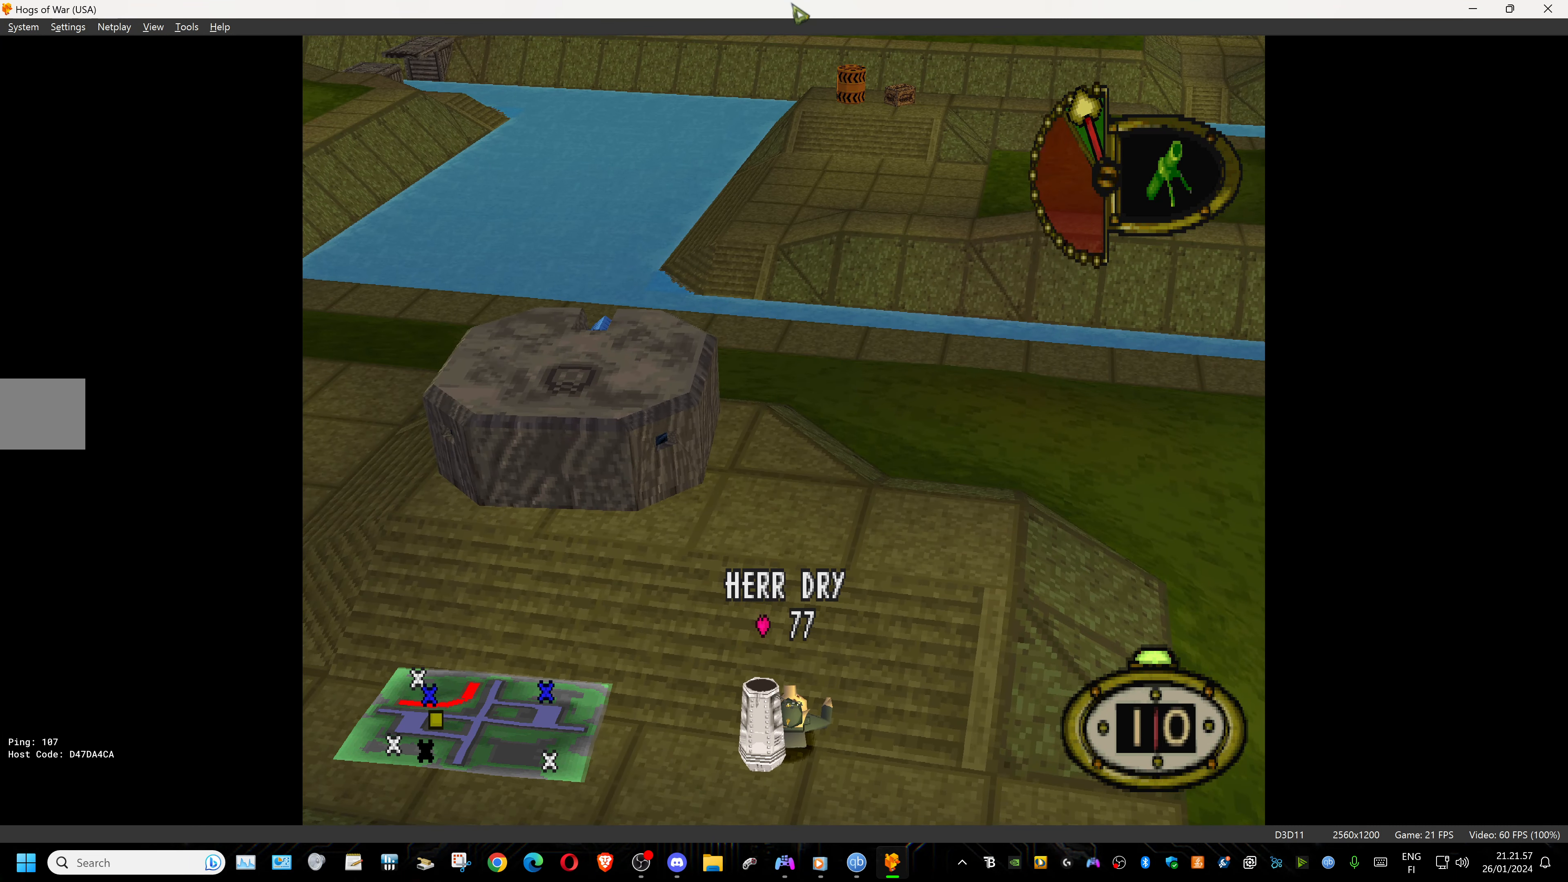
{"dt_ms": 500, "buttons": [], "events": []}
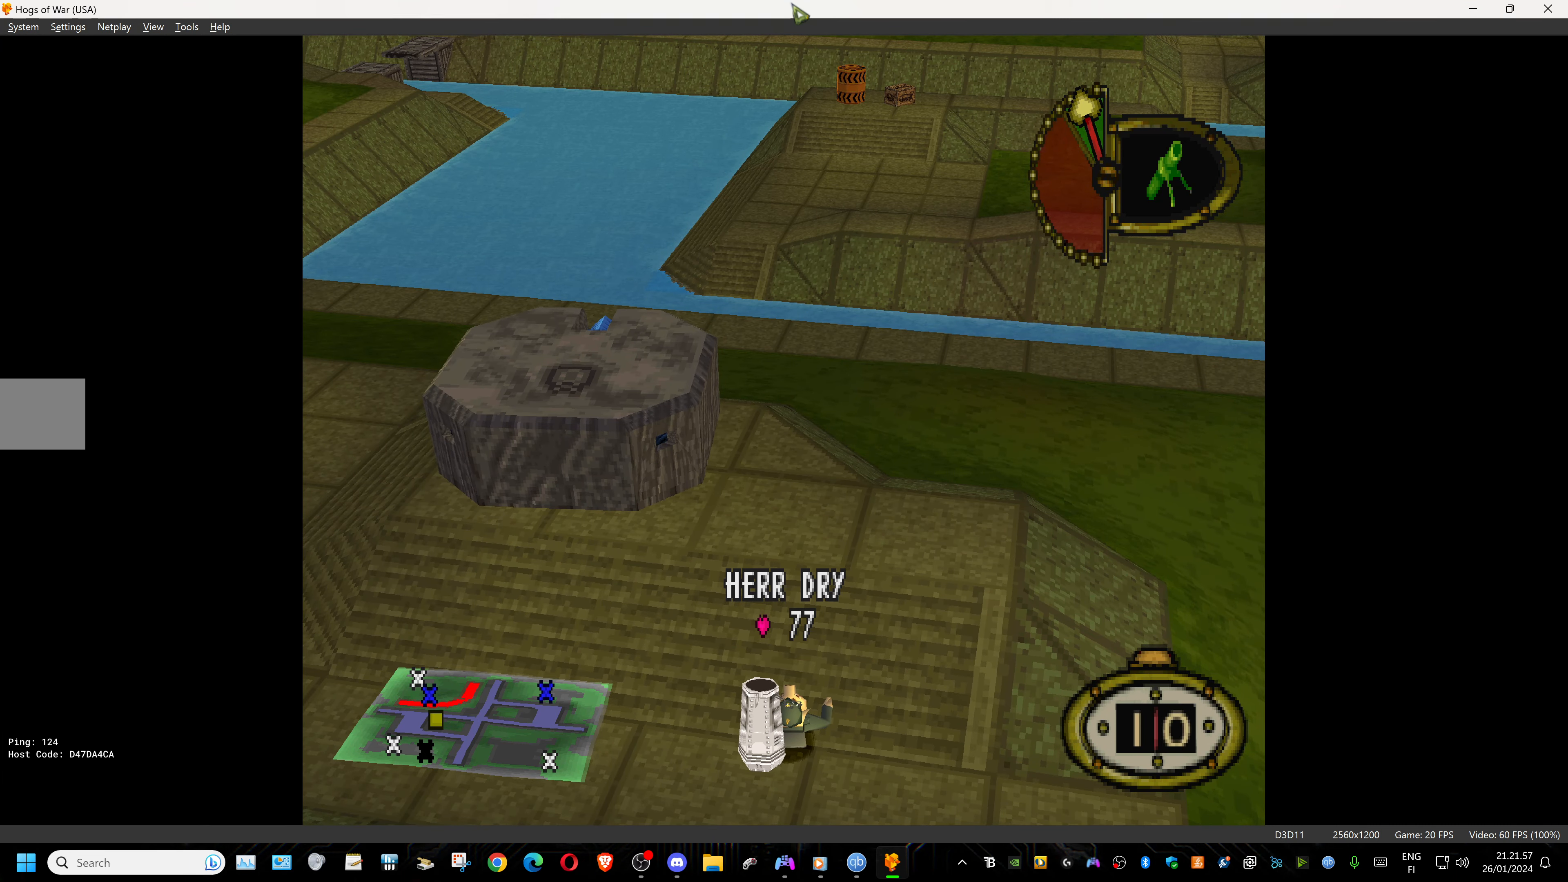
{"dt_ms": 500, "buttons": [], "events": [[317, "CROSS", "down"], [450, "CROSS", "up"]]}